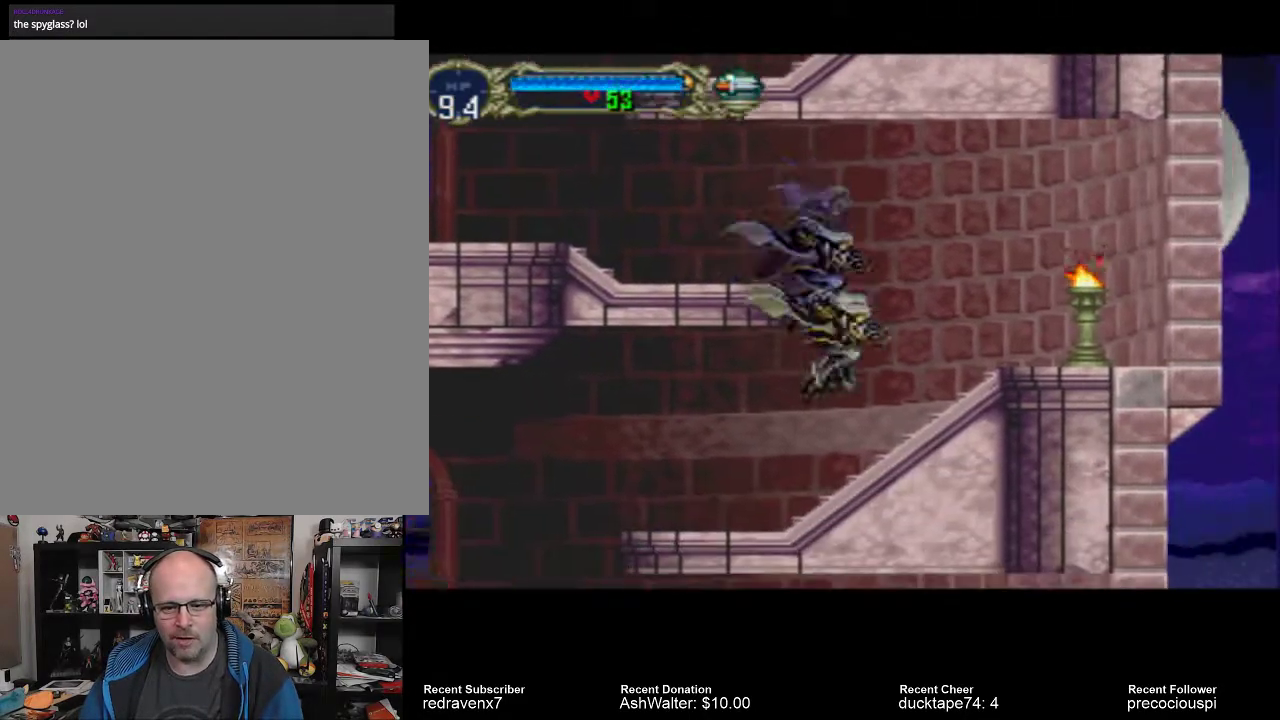
Gameplay with a controller (PlayStation layout); each line is a JSON object with the inputs held at the frame after it. "events" lists button and stick changes between this image and that frame as [ms after this image, input, new state], when the widget could be followed in between. Not read: L2 L3 R2 R3.
{"buttons": ["SQUARE"], "left_stick": "center", "right_stick": "center", "events": [[500, "SQUARE", "down"]]}
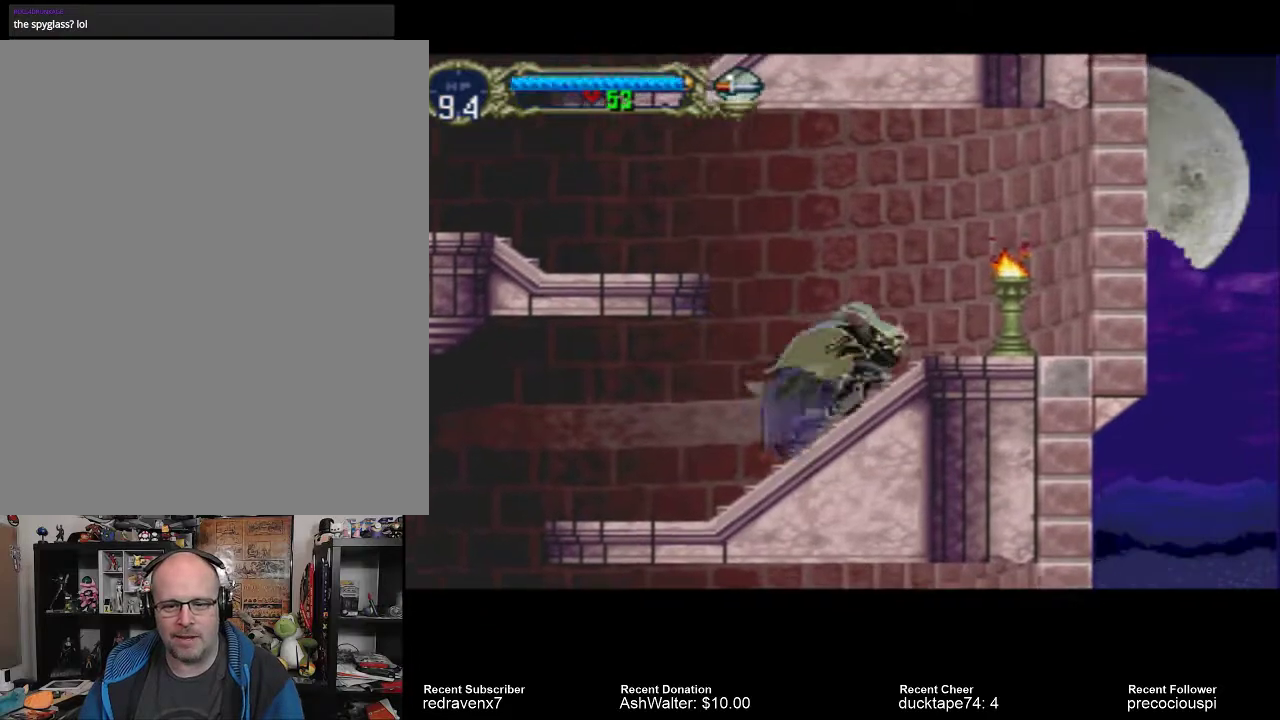
{"buttons": [], "left_stick": "center", "right_stick": "center", "events": [[133, "SQUARE", "up"]]}
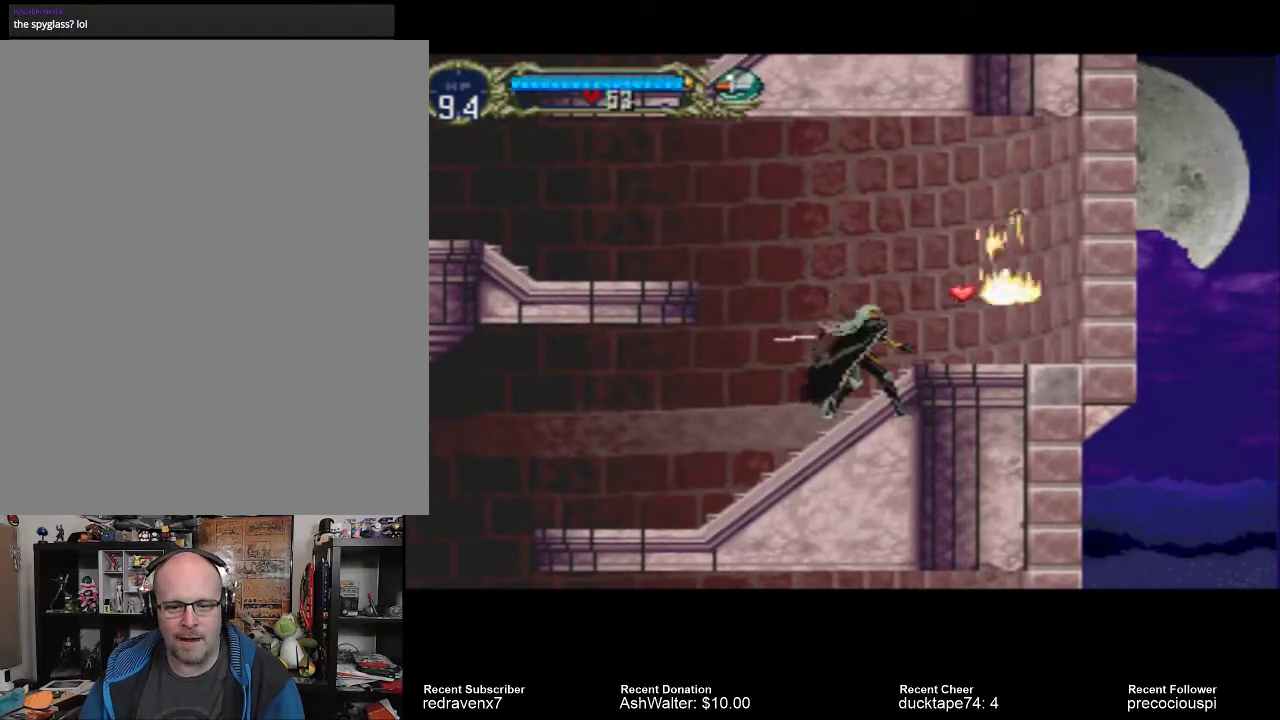
{"buttons": [], "left_stick": "center", "right_stick": "center", "events": []}
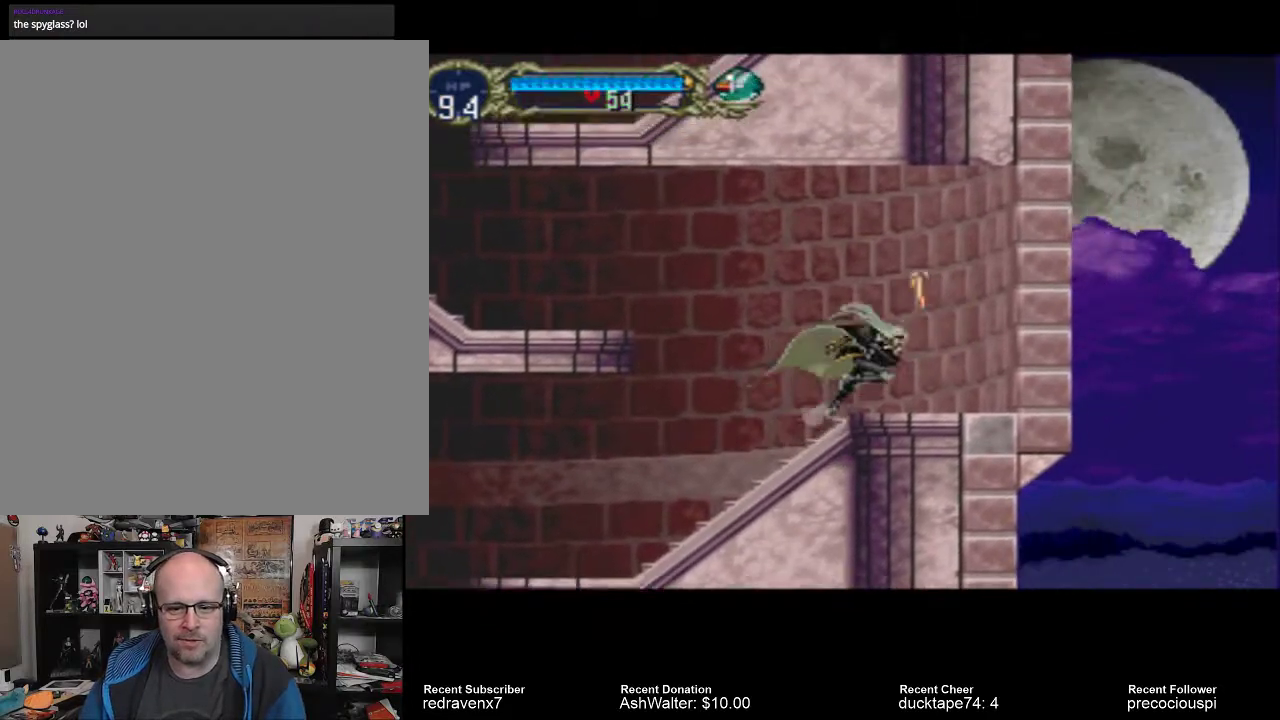
{"buttons": [], "left_stick": "center", "right_stick": "center", "events": []}
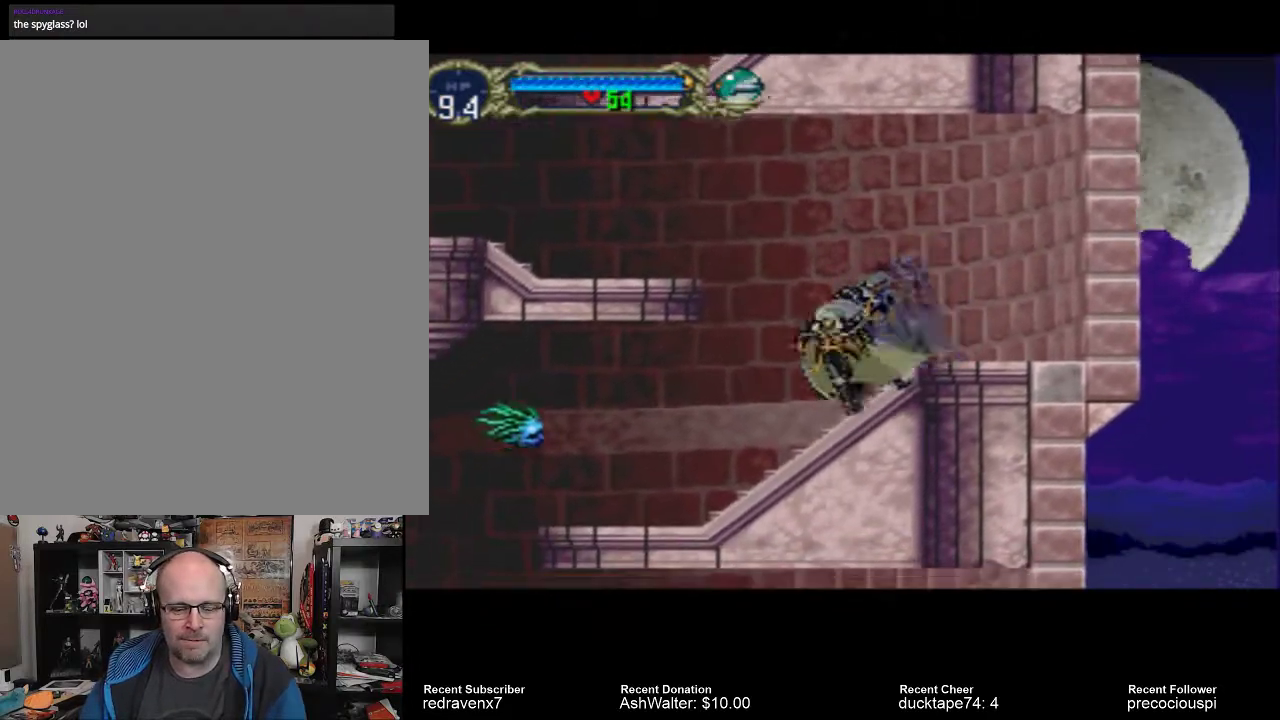
{"buttons": [], "left_stick": "center", "right_stick": "center", "events": []}
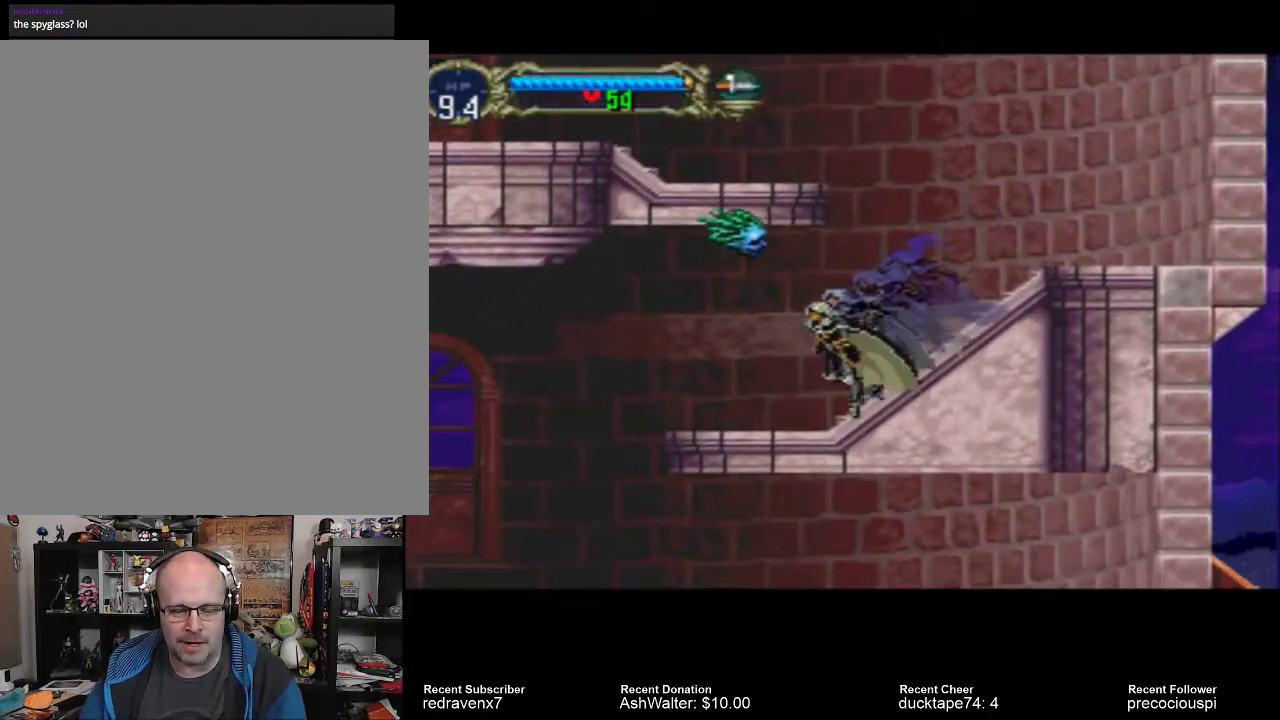
{"buttons": [], "left_stick": "center", "right_stick": "center", "events": []}
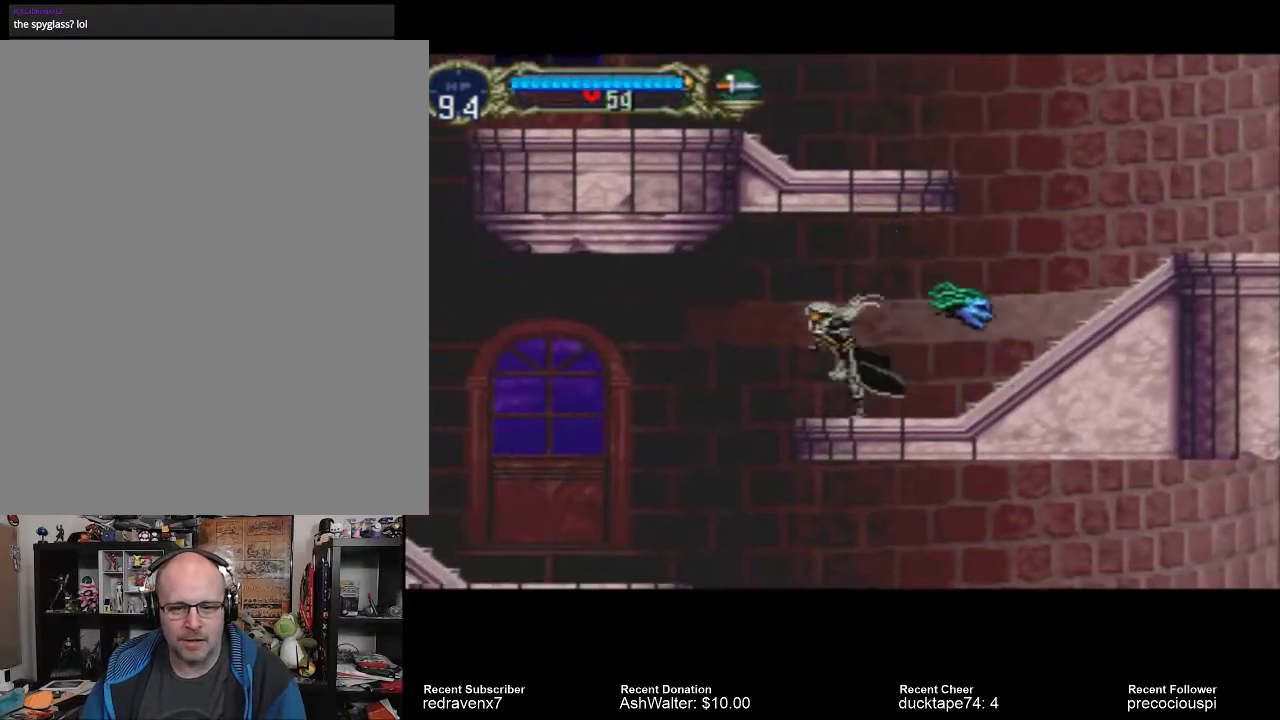
{"buttons": [], "left_stick": "center", "right_stick": "center", "events": []}
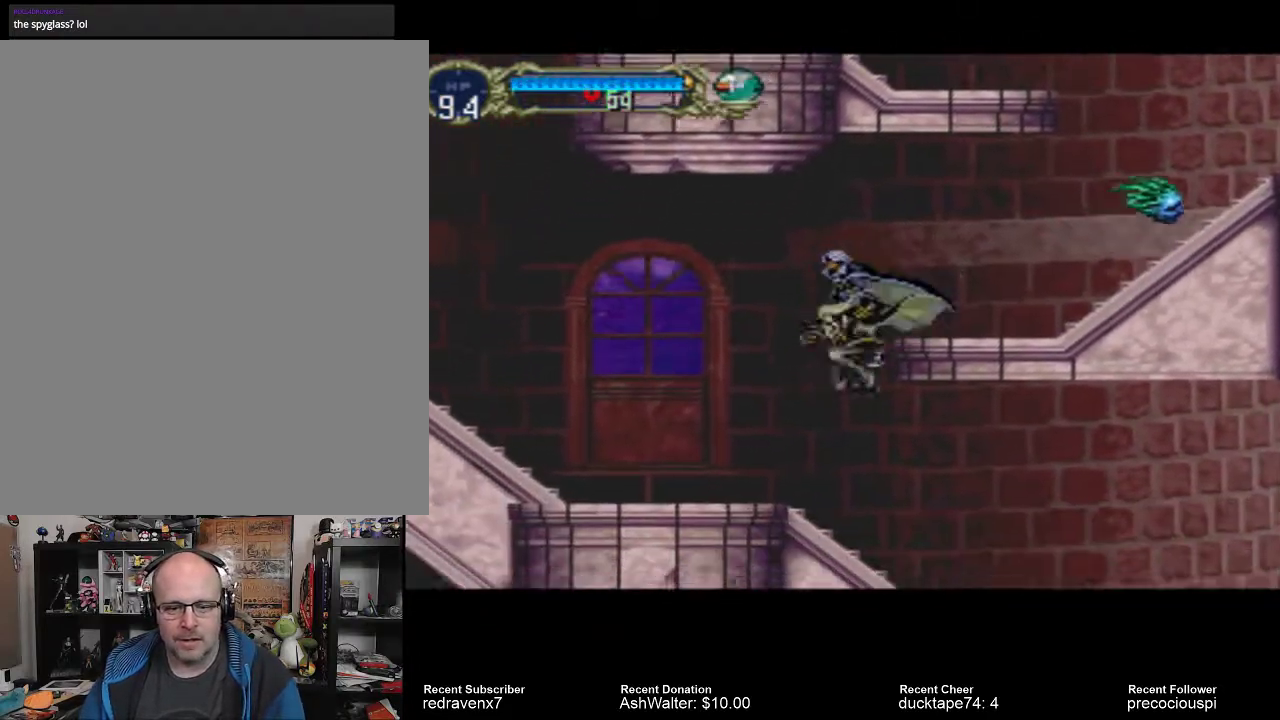
{"buttons": [], "left_stick": "center", "right_stick": "center", "events": []}
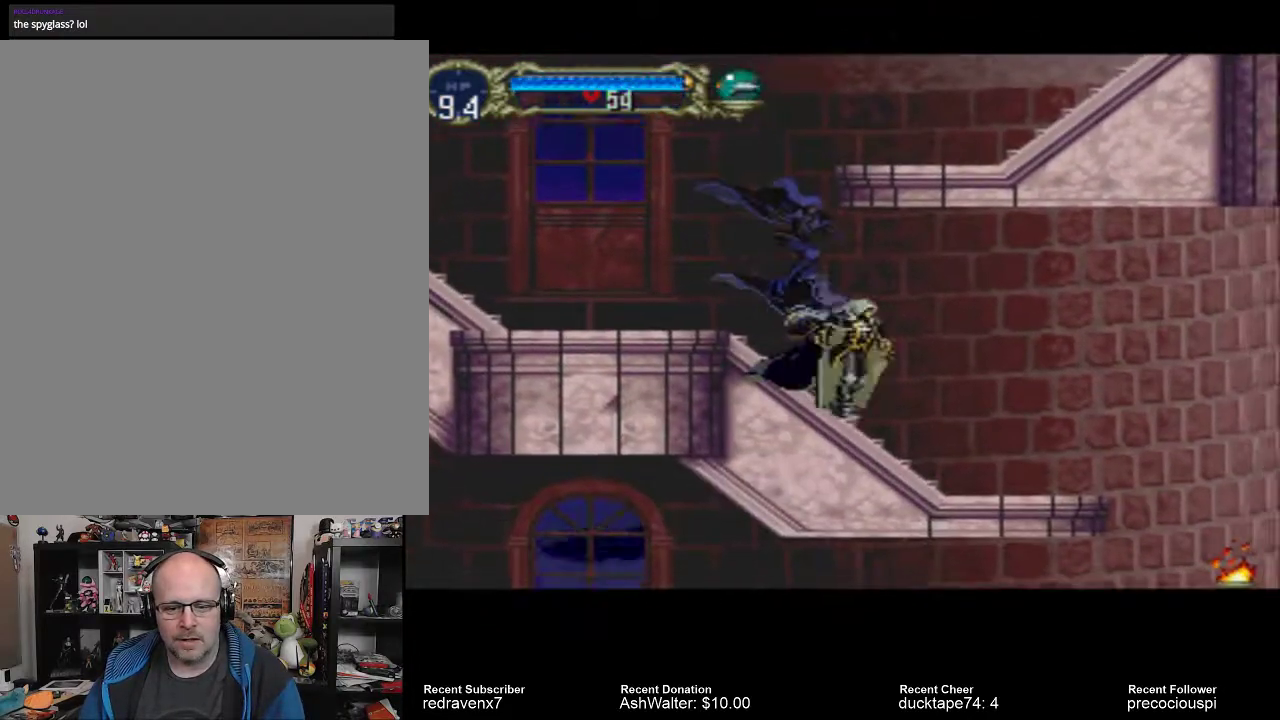
{"buttons": [], "left_stick": "center", "right_stick": "center", "events": []}
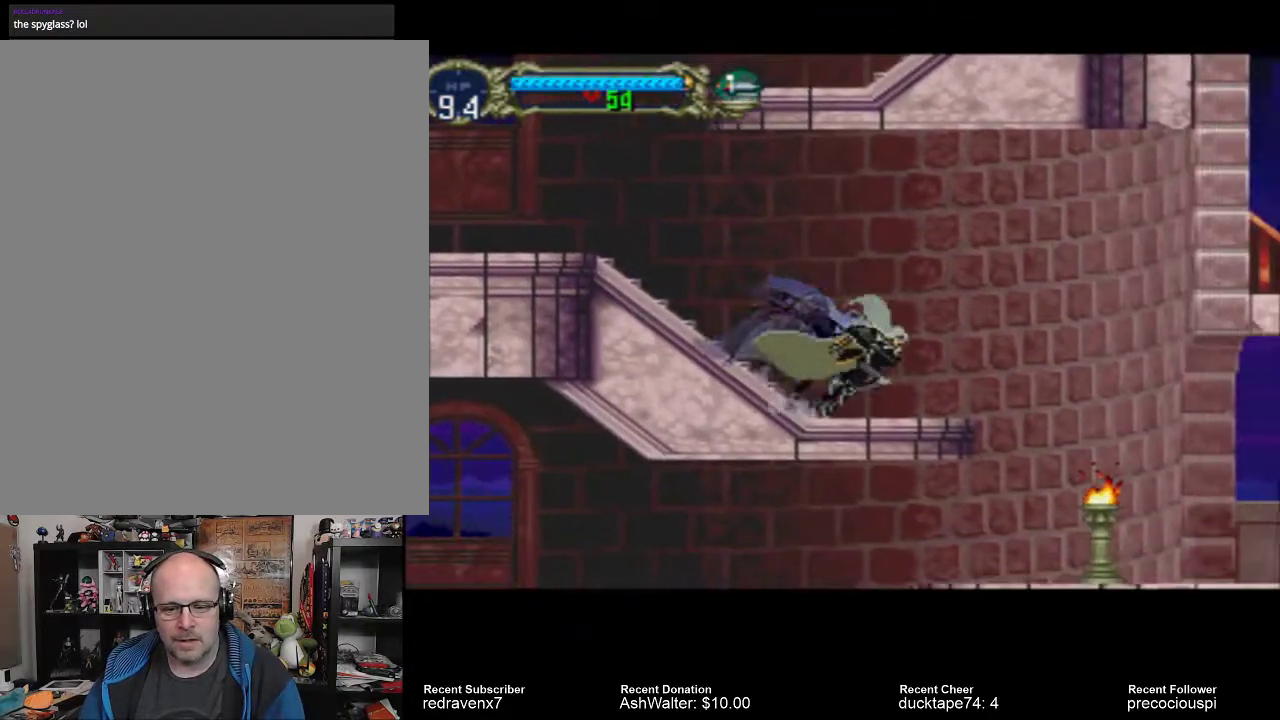
{"buttons": [], "left_stick": "center", "right_stick": "center", "events": []}
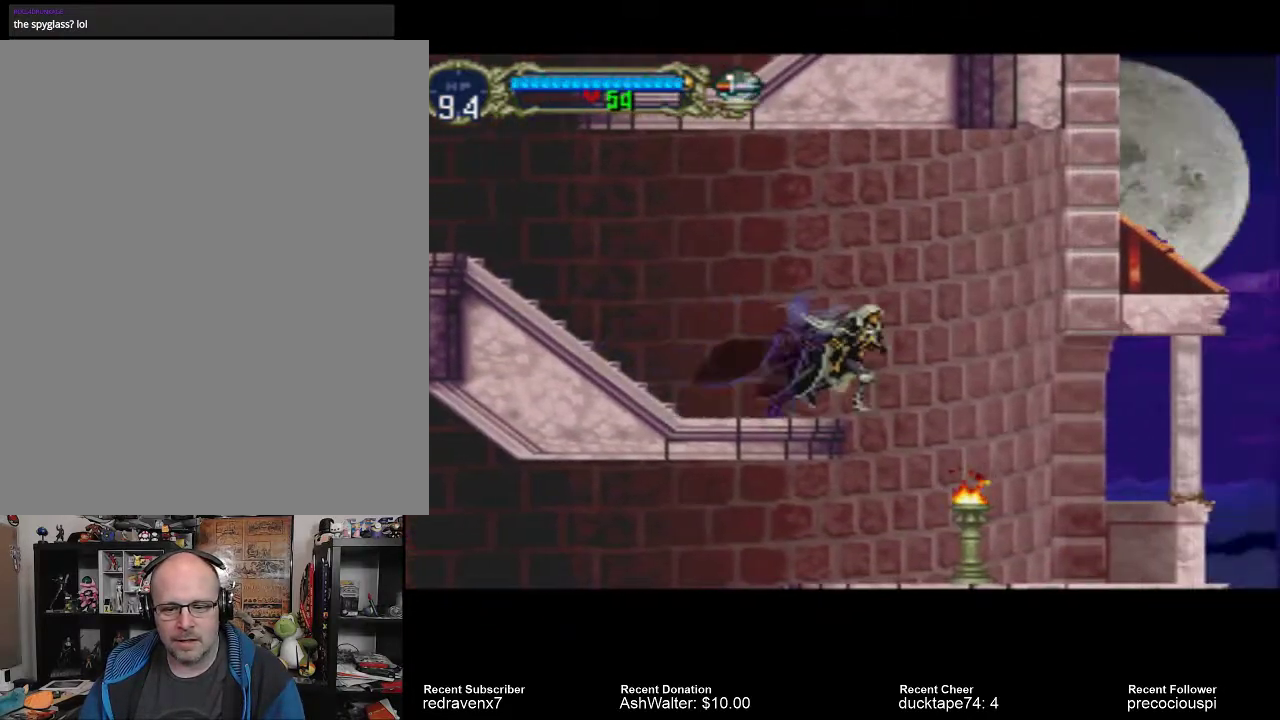
{"buttons": [], "left_stick": "center", "right_stick": "center", "events": []}
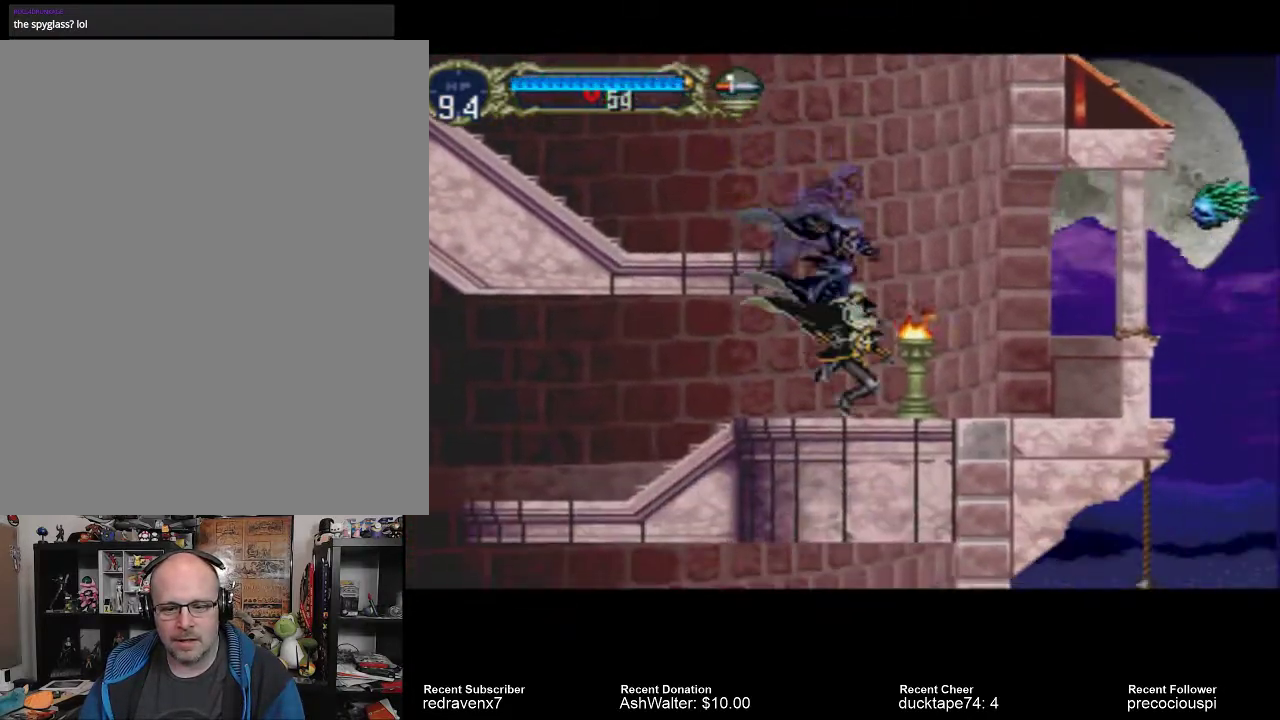
{"buttons": [], "left_stick": "center", "right_stick": "center", "events": [[33, "SQUARE", "down"], [133, "SQUARE", "up"]]}
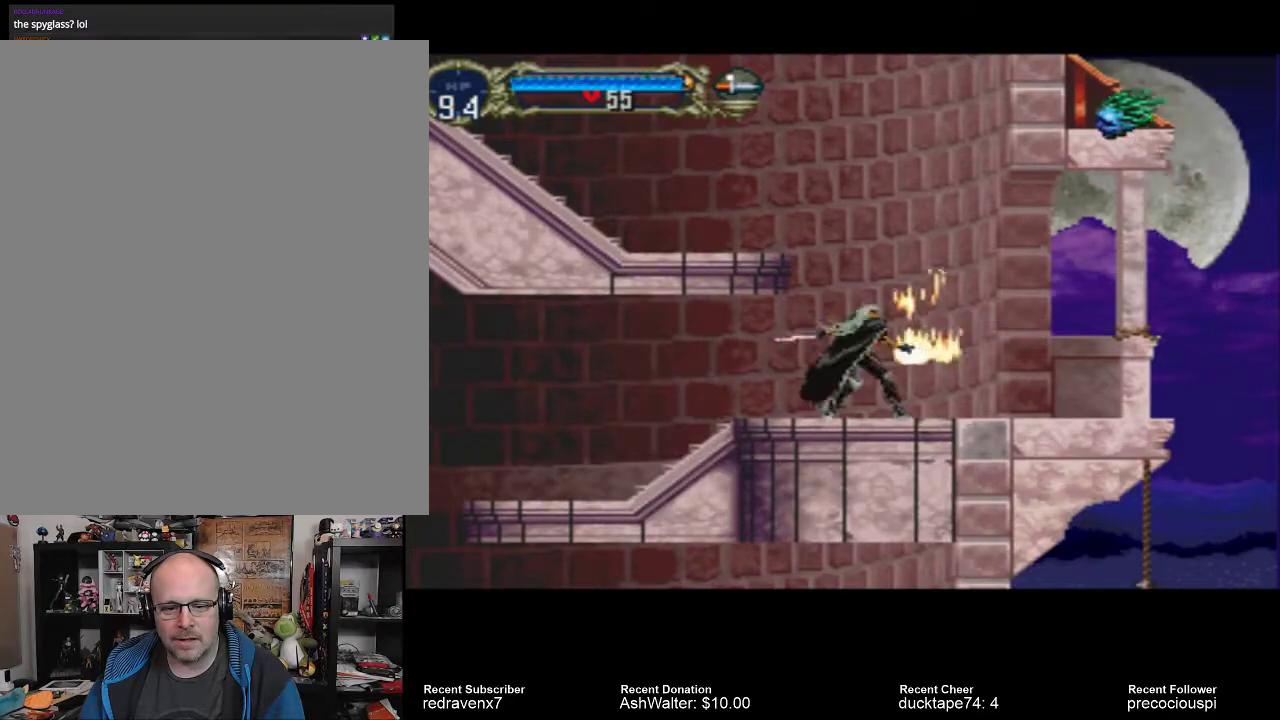
{"buttons": [], "left_stick": "center", "right_stick": "center", "events": []}
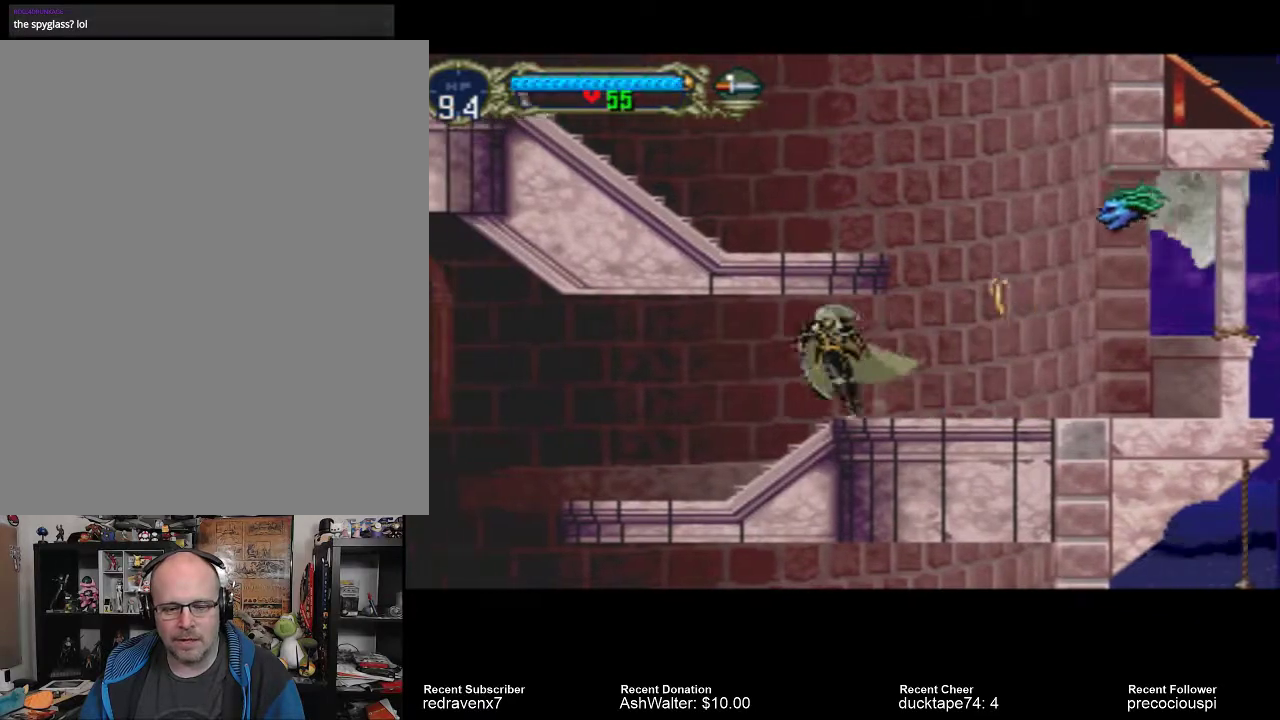
{"buttons": [], "left_stick": "center", "right_stick": "center", "events": []}
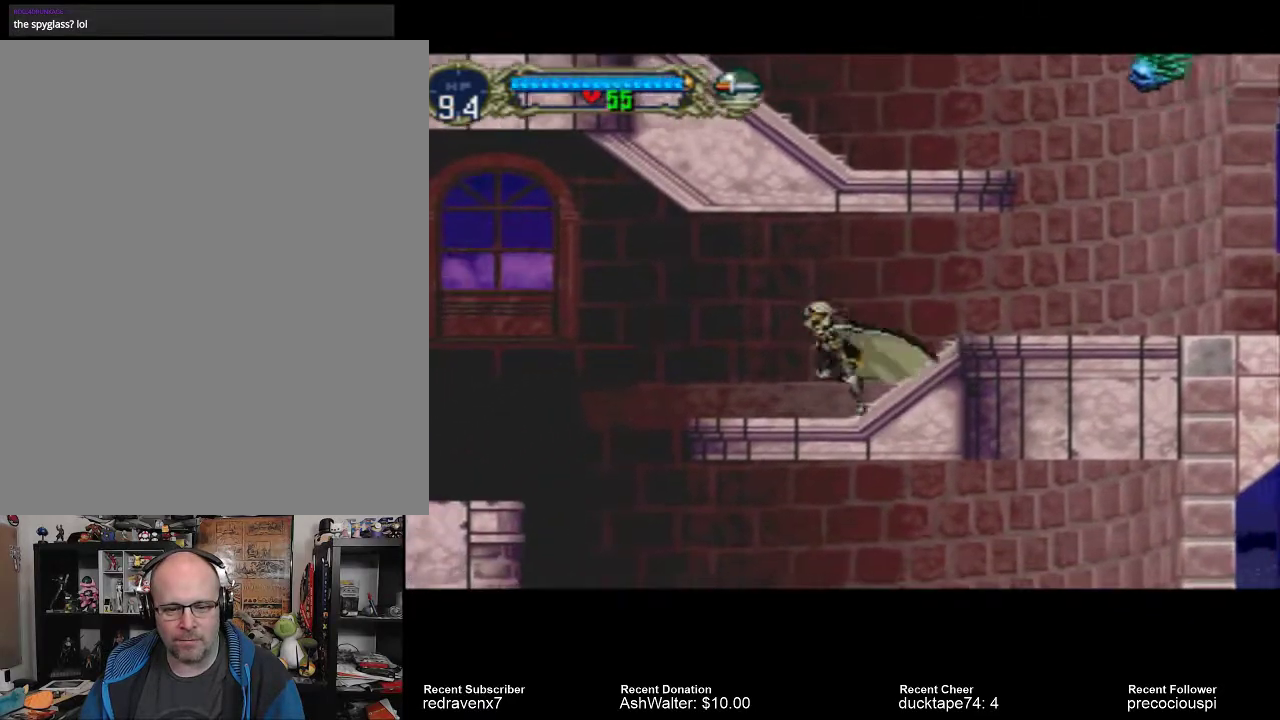
{"buttons": [], "left_stick": "center", "right_stick": "center", "events": []}
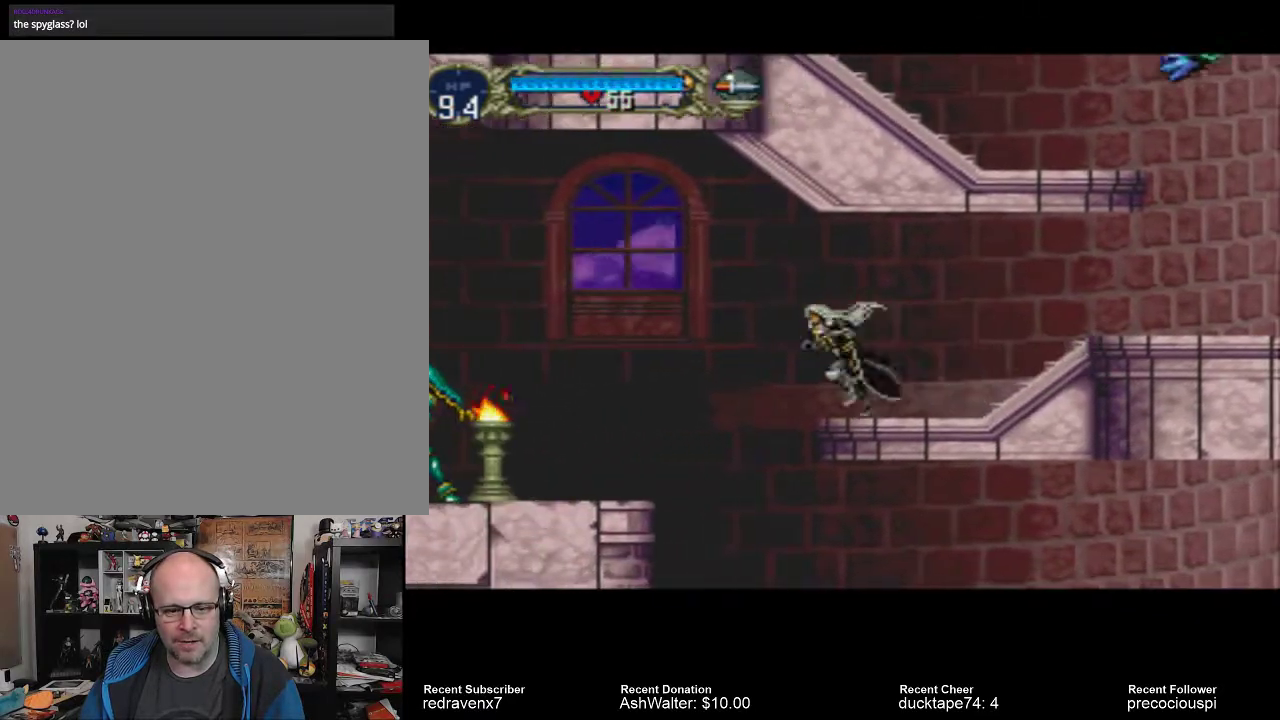
{"buttons": [], "left_stick": "center", "right_stick": "center", "events": []}
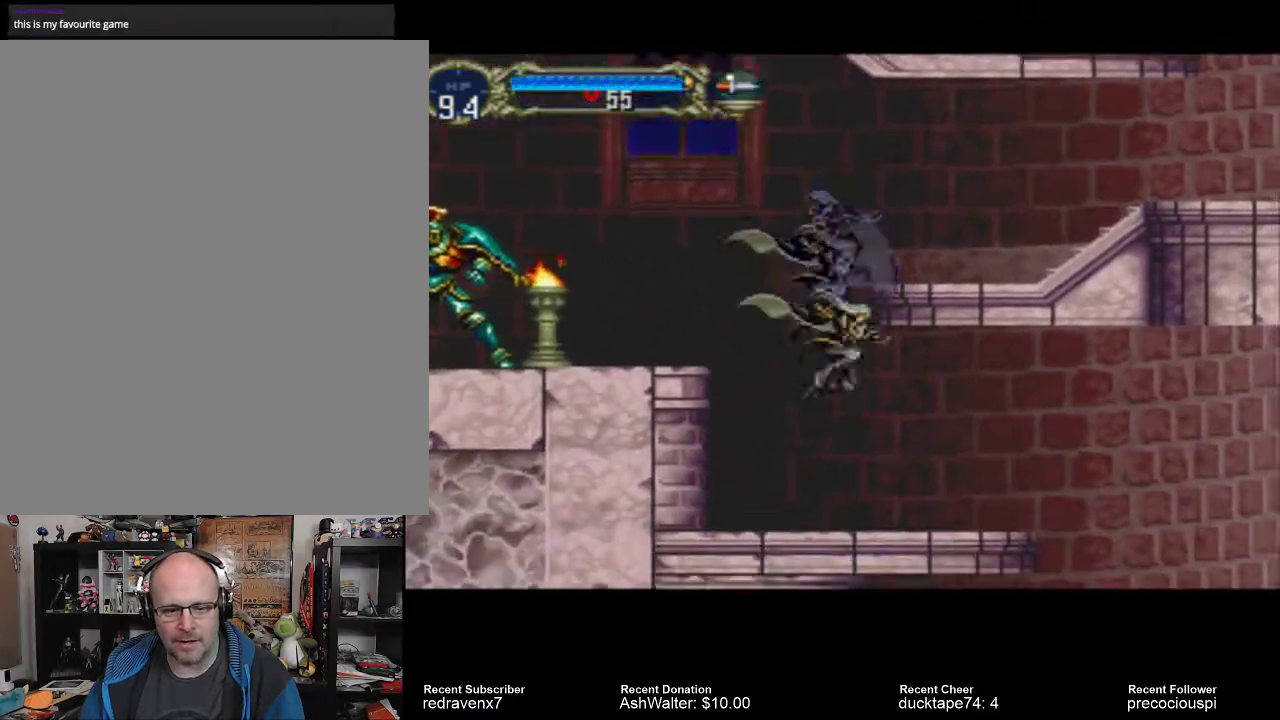
{"buttons": [], "left_stick": "center", "right_stick": "center", "events": []}
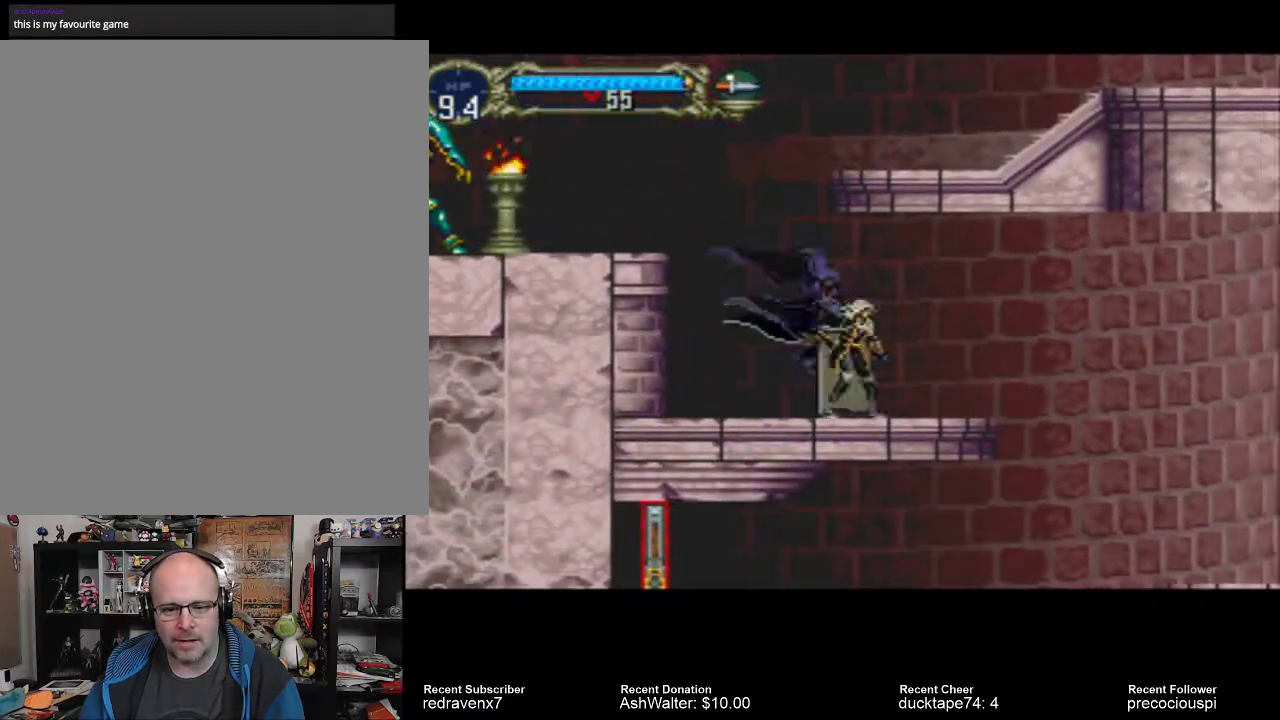
{"buttons": ["CROSS"], "left_stick": "center", "right_stick": "center", "events": [[367, "CROSS", "down"]]}
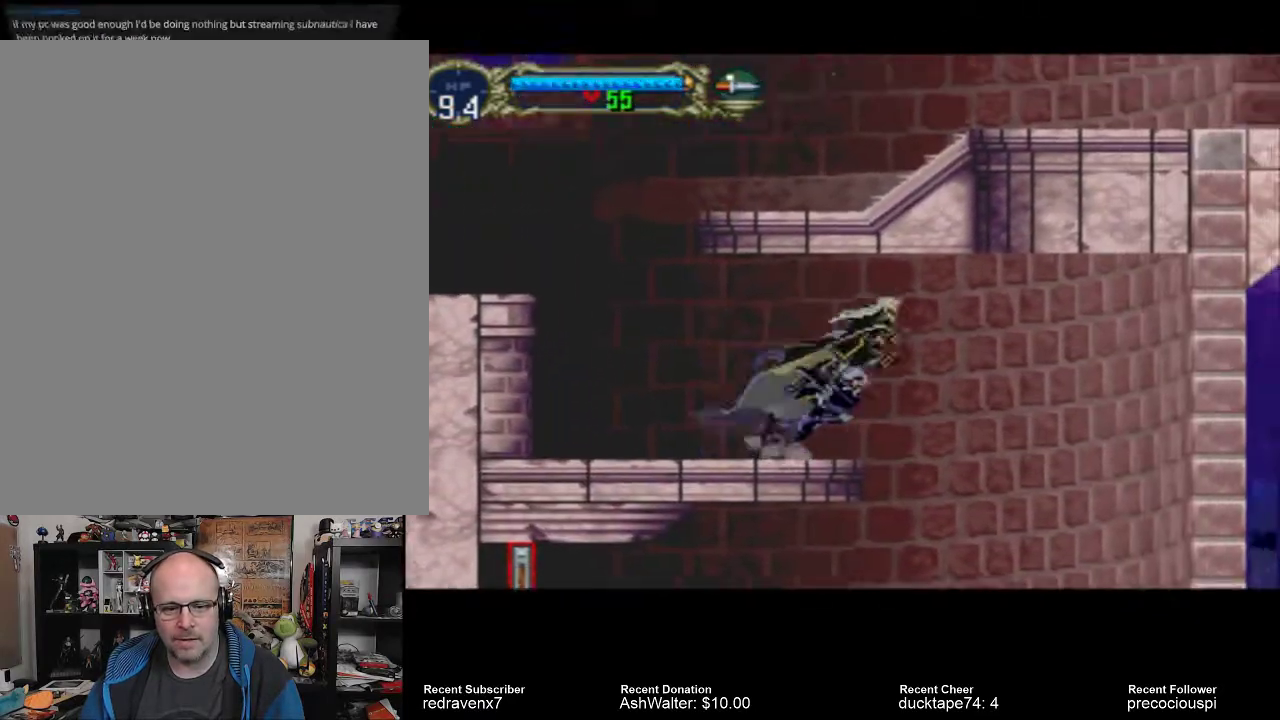
{"buttons": [], "left_stick": "center", "right_stick": "center", "events": [[67, "CROSS", "up"]]}